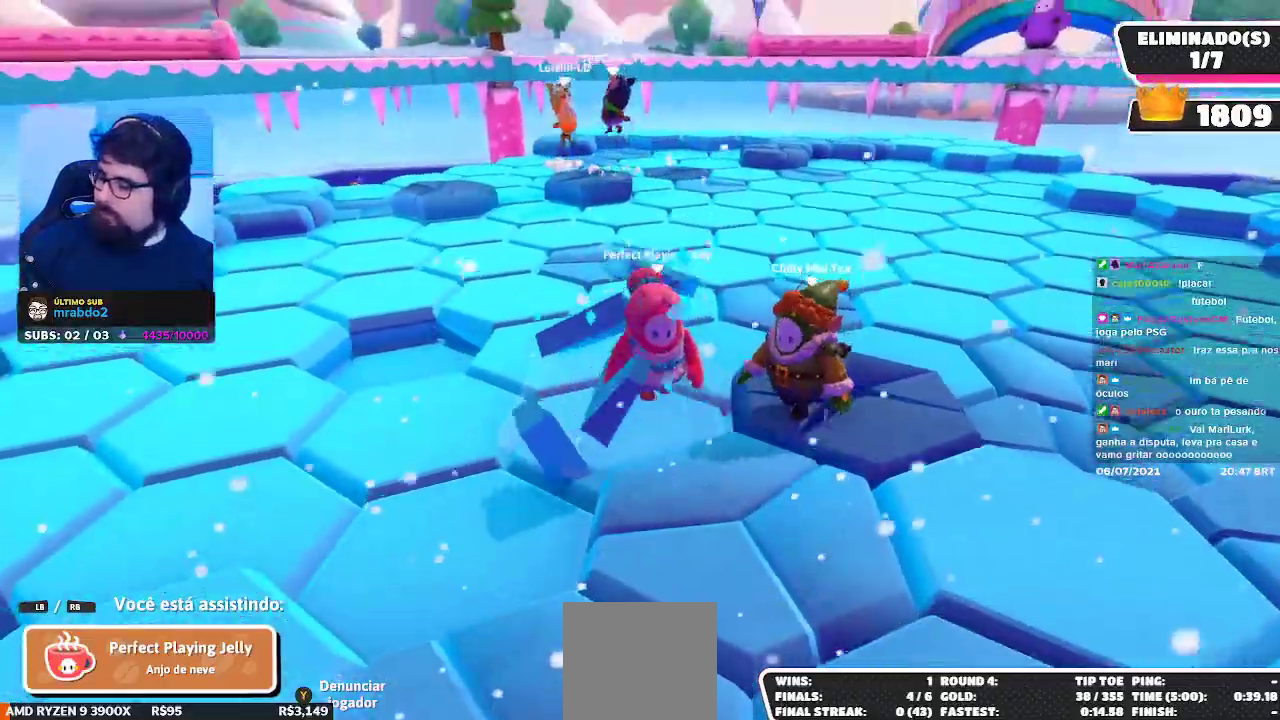
Gameplay with a controller (Xbox layout); each line is a JSON object with the inputs held at the frame after it. "events" lists button and stick changes between this image and that frame as [ms after this image, input, new state], when the widget could be followed in between.
{"buttons": [], "left_stick": "center", "right_stick": "center", "events": []}
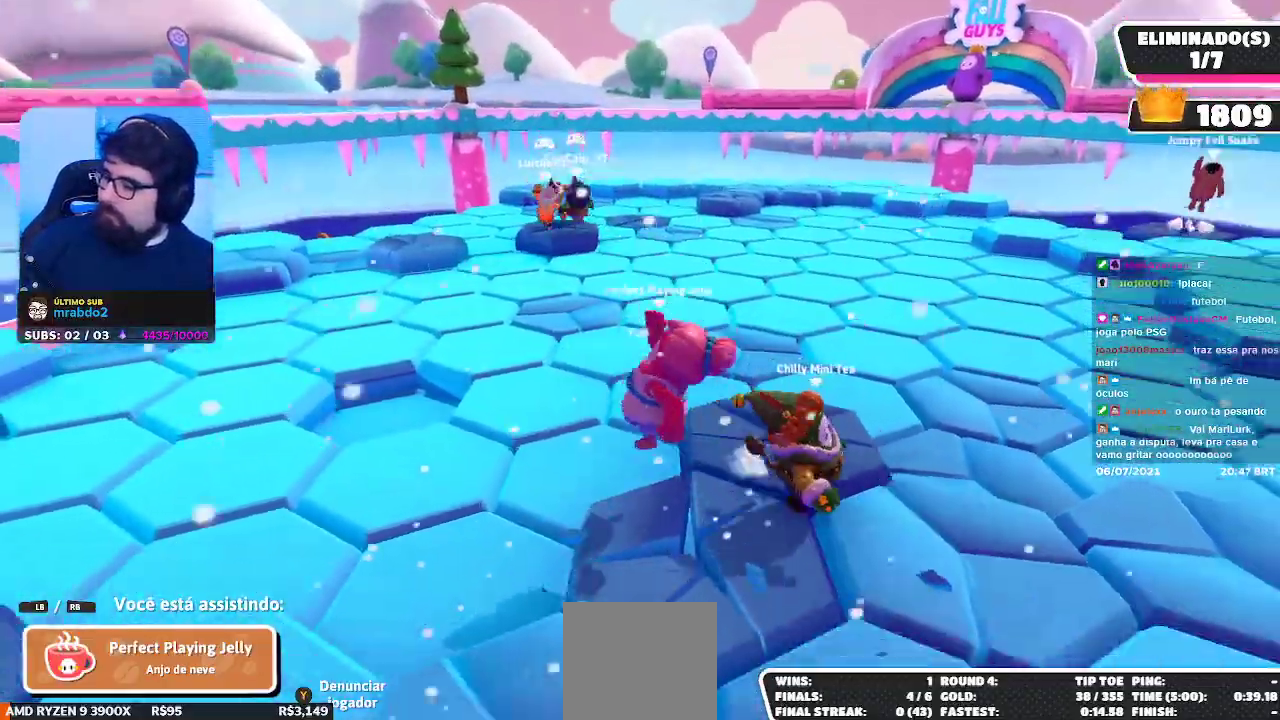
{"buttons": [], "left_stick": "center", "right_stick": "center", "events": []}
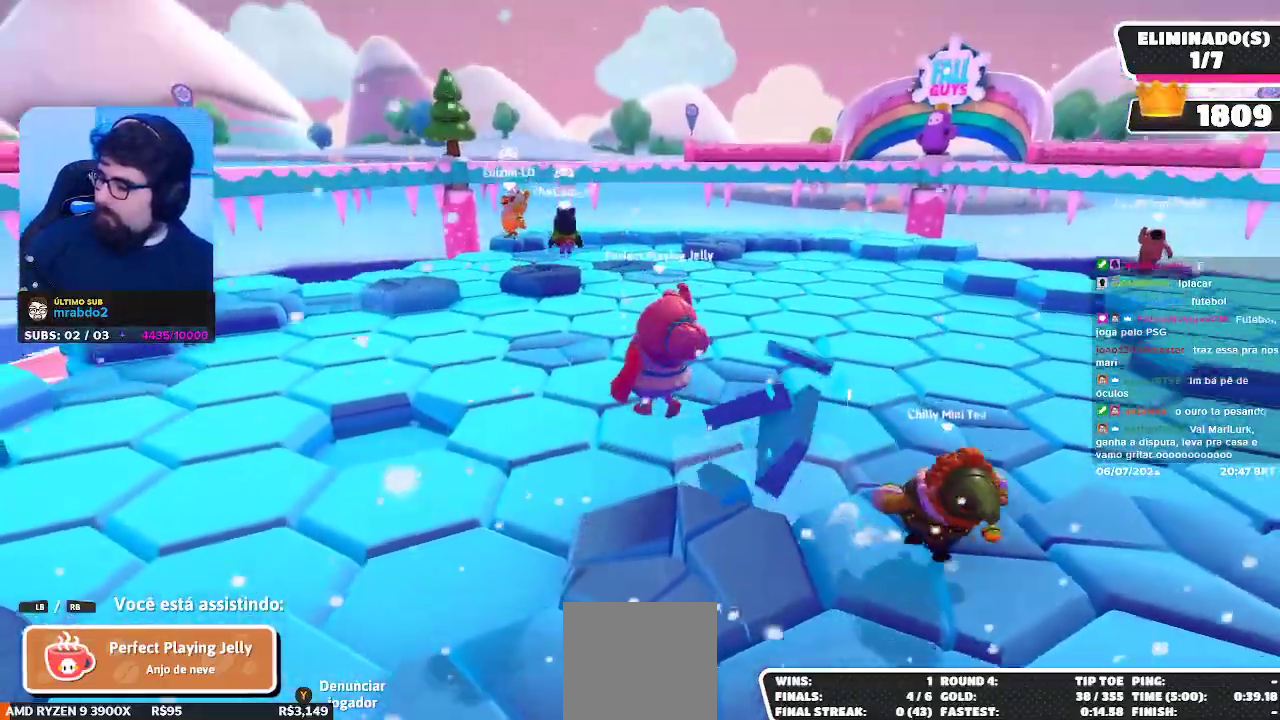
{"buttons": [], "left_stick": "center", "right_stick": "center", "events": []}
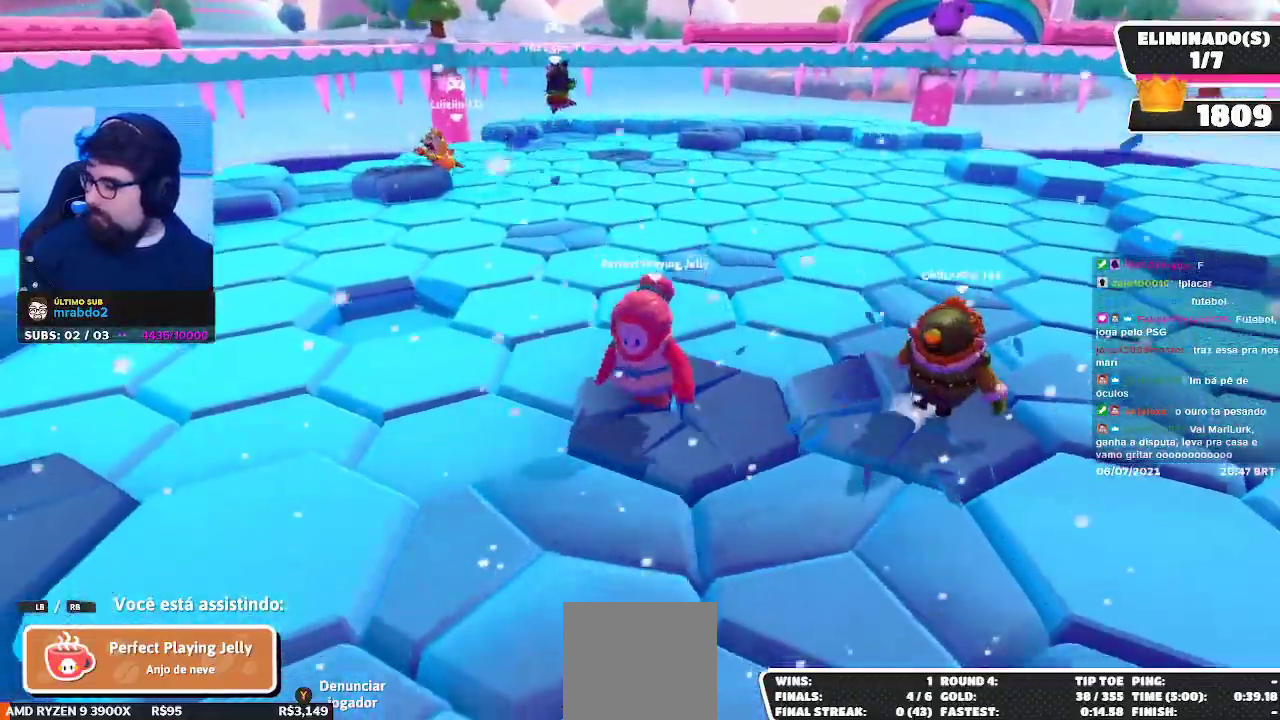
{"buttons": [], "left_stick": "center", "right_stick": "center", "events": []}
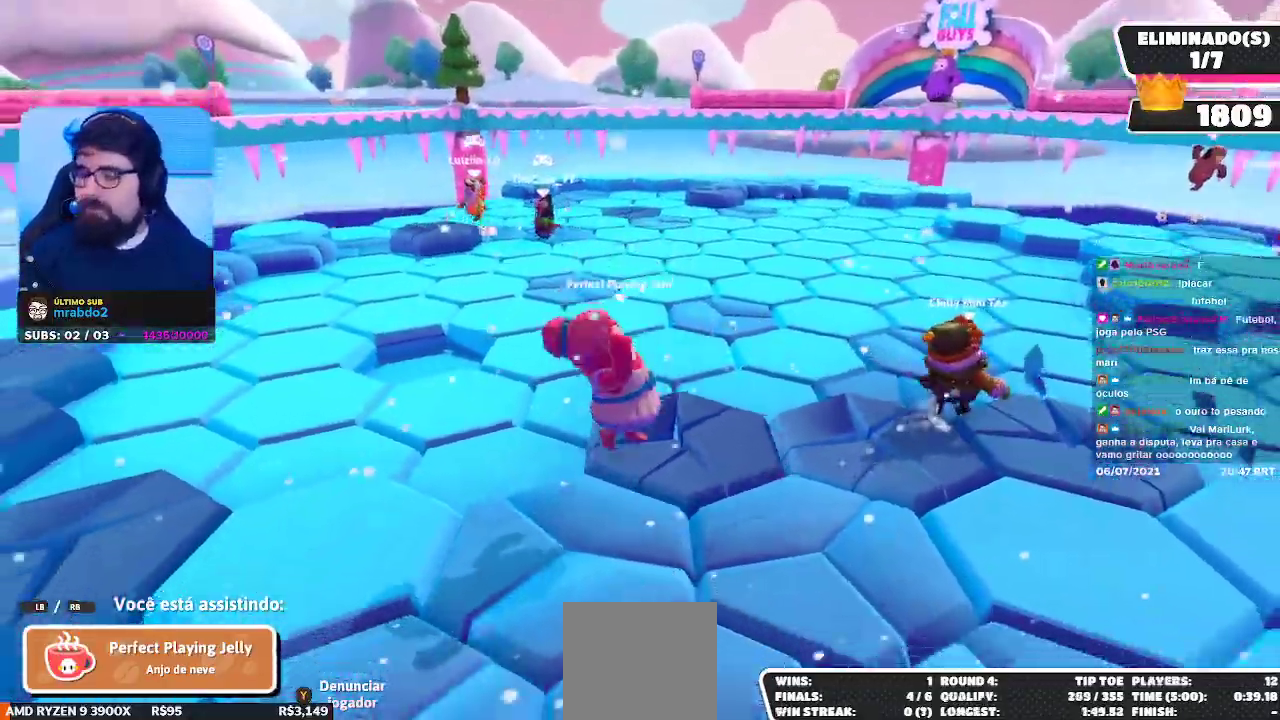
{"buttons": [], "left_stick": "center", "right_stick": "center", "events": [[33, "right_stick", "left"], [183, "right_stick", "center"]]}
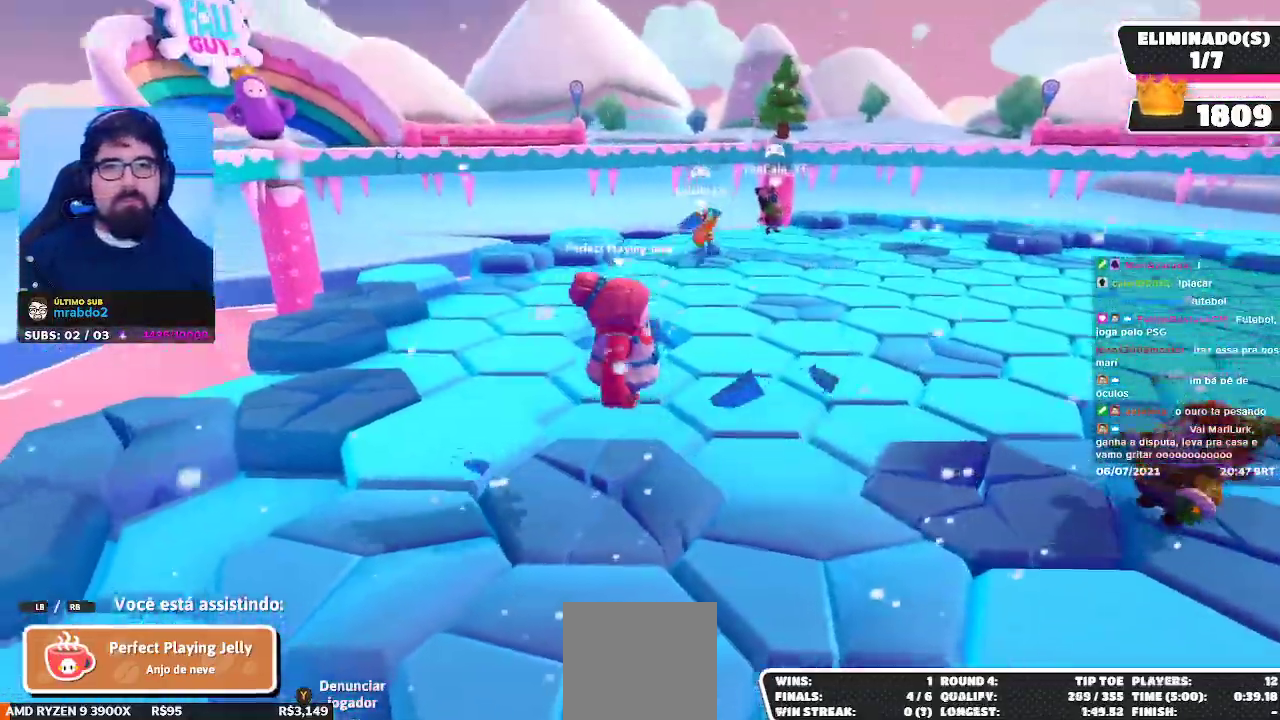
{"buttons": [], "left_stick": "center", "right_stick": "right", "events": [[200, "right_stick", "right"]]}
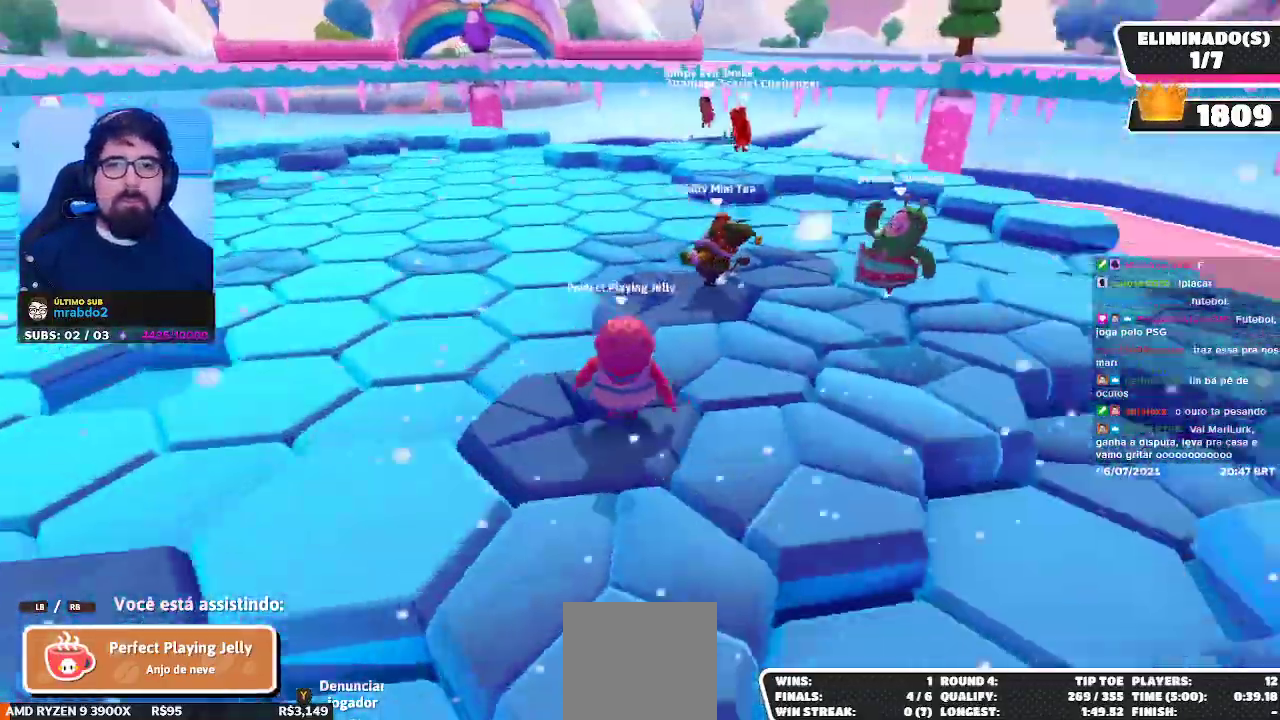
{"buttons": [], "left_stick": "center", "right_stick": "center", "events": [[17, "right_stick", "center"]]}
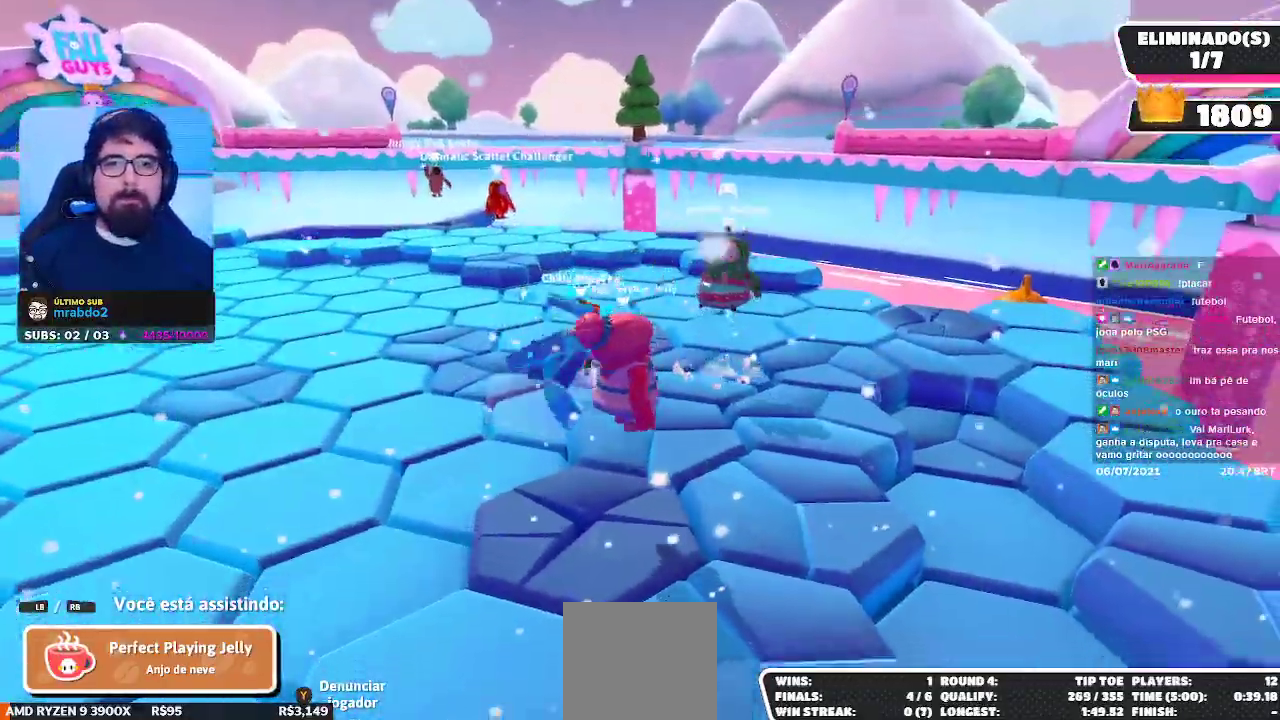
{"buttons": [], "left_stick": "center", "right_stick": "center", "events": []}
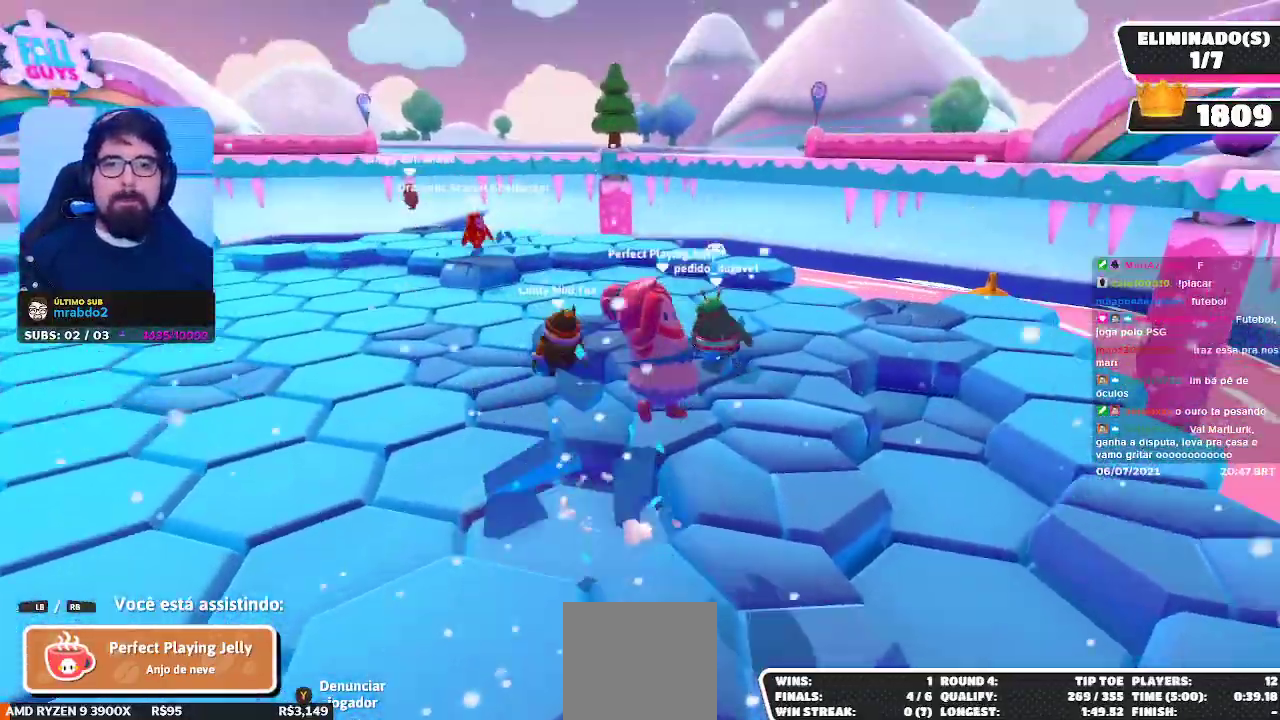
{"buttons": [], "left_stick": "center", "right_stick": "center", "events": [[233, "right_stick", "down-left"], [467, "right_stick", "center"]]}
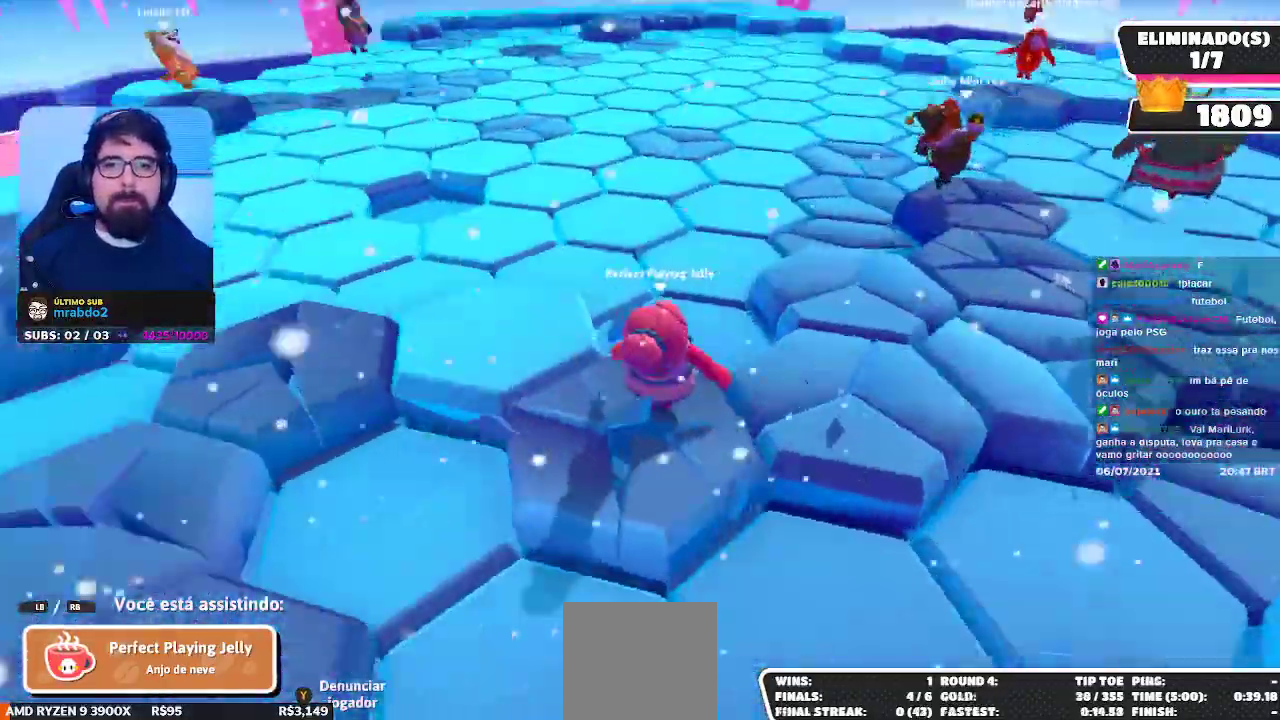
{"buttons": [], "left_stick": "center", "right_stick": "center", "events": []}
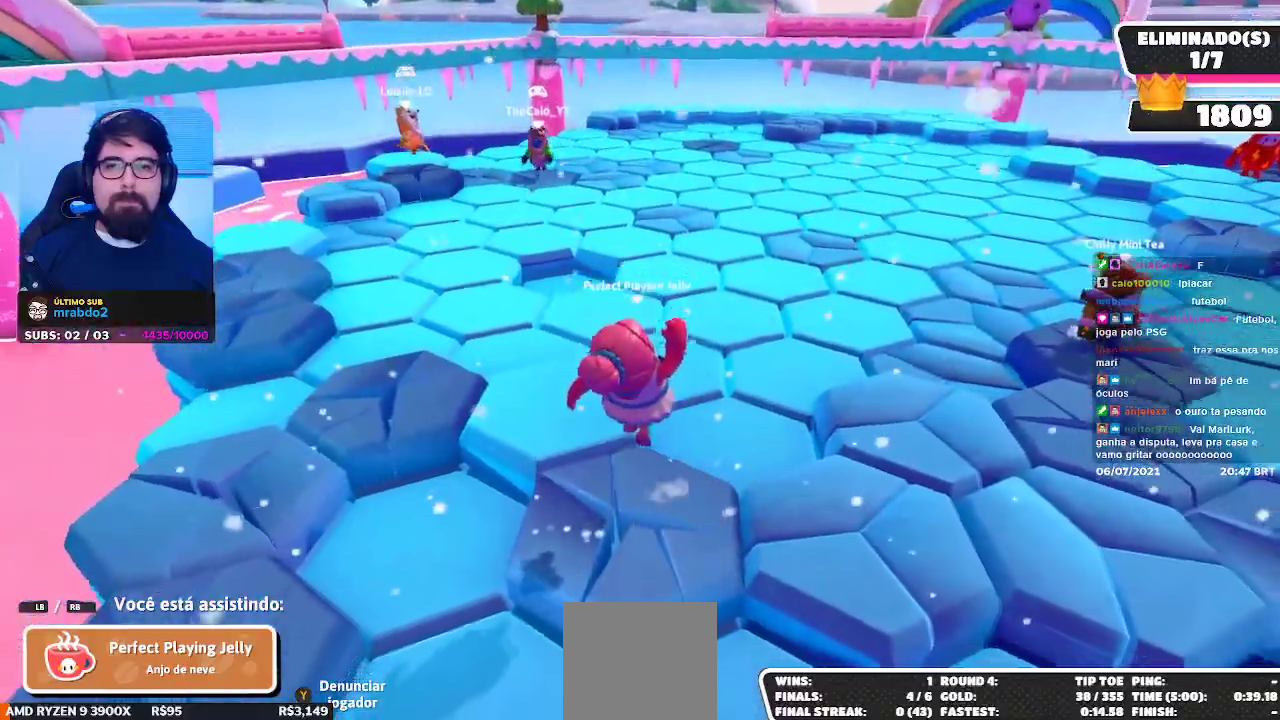
{"buttons": [], "left_stick": "center", "right_stick": "right", "events": [[450, "right_stick", "right"]]}
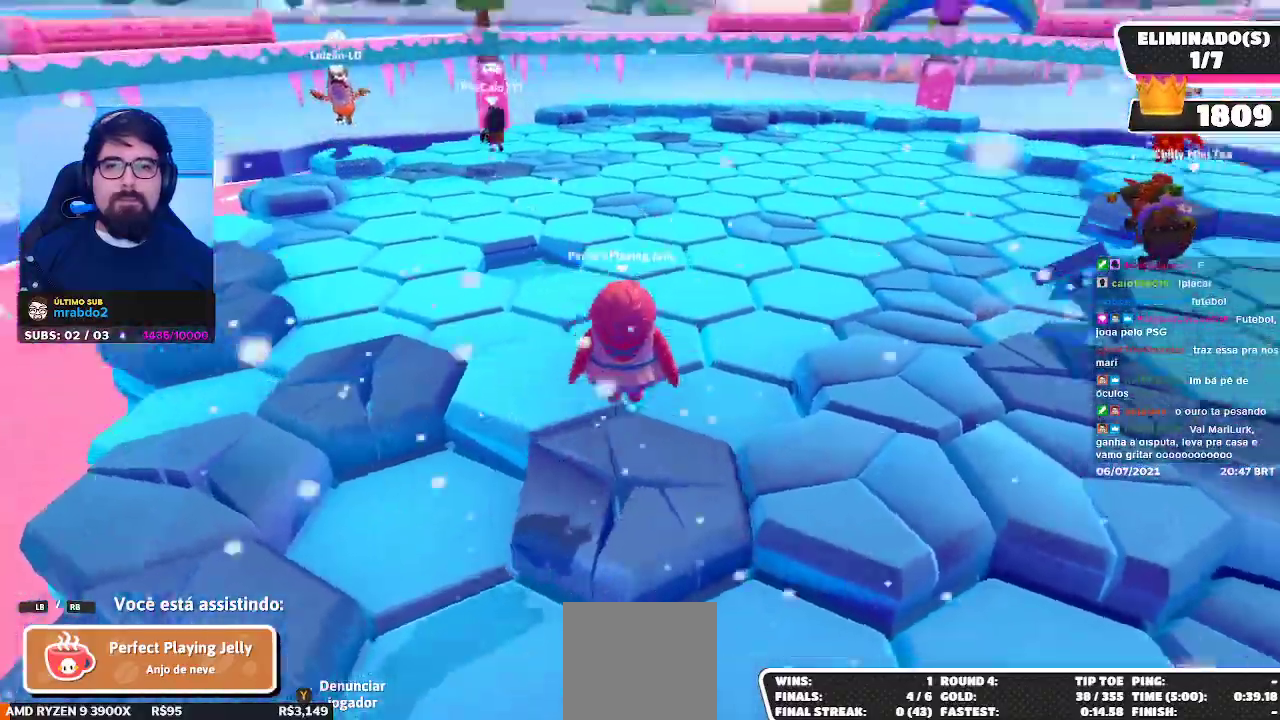
{"buttons": [], "left_stick": "center", "right_stick": "center", "events": [[167, "right_stick", "center"]]}
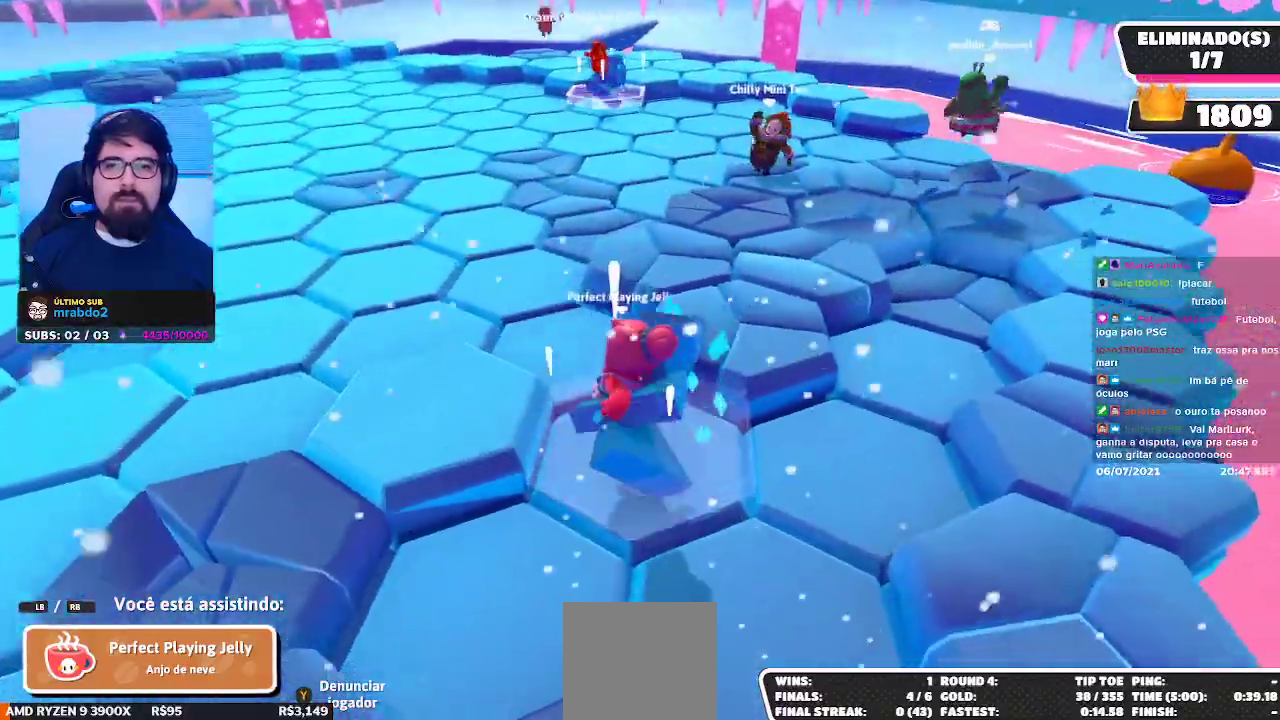
{"buttons": [], "left_stick": "center", "right_stick": "center", "events": []}
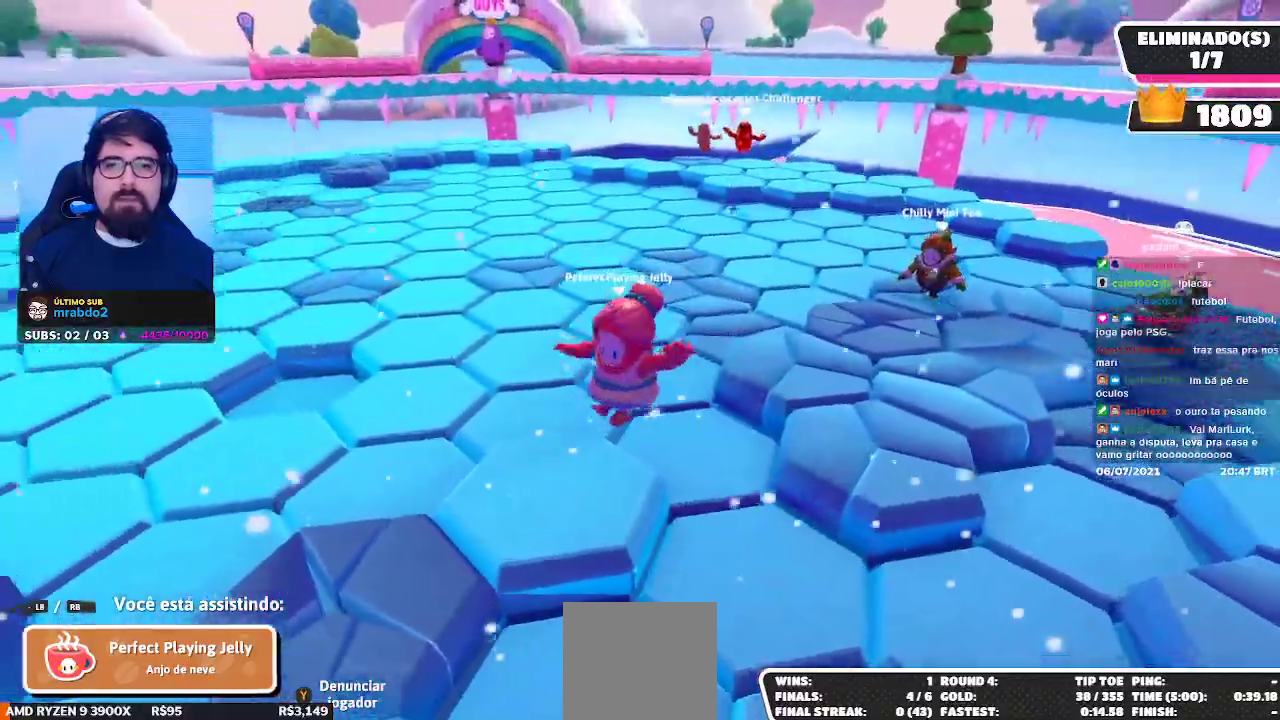
{"buttons": [], "left_stick": "center", "right_stick": "center", "events": []}
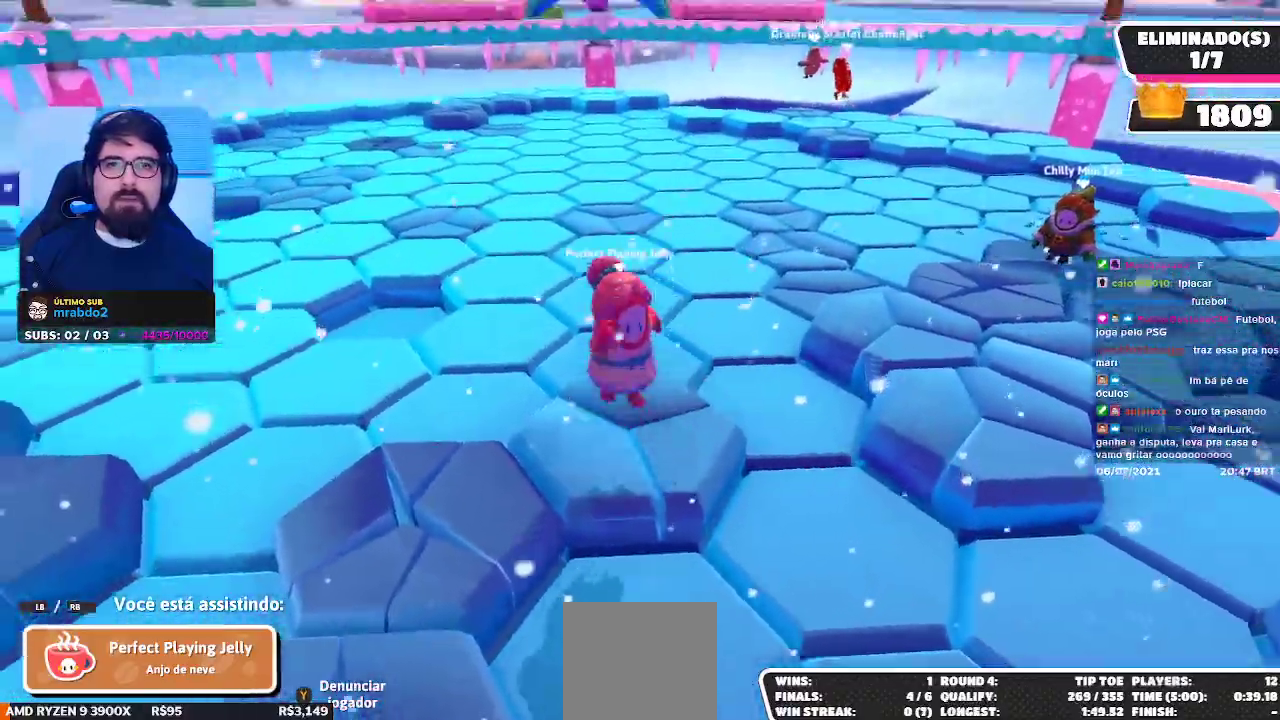
{"buttons": [], "left_stick": "center", "right_stick": "center", "events": []}
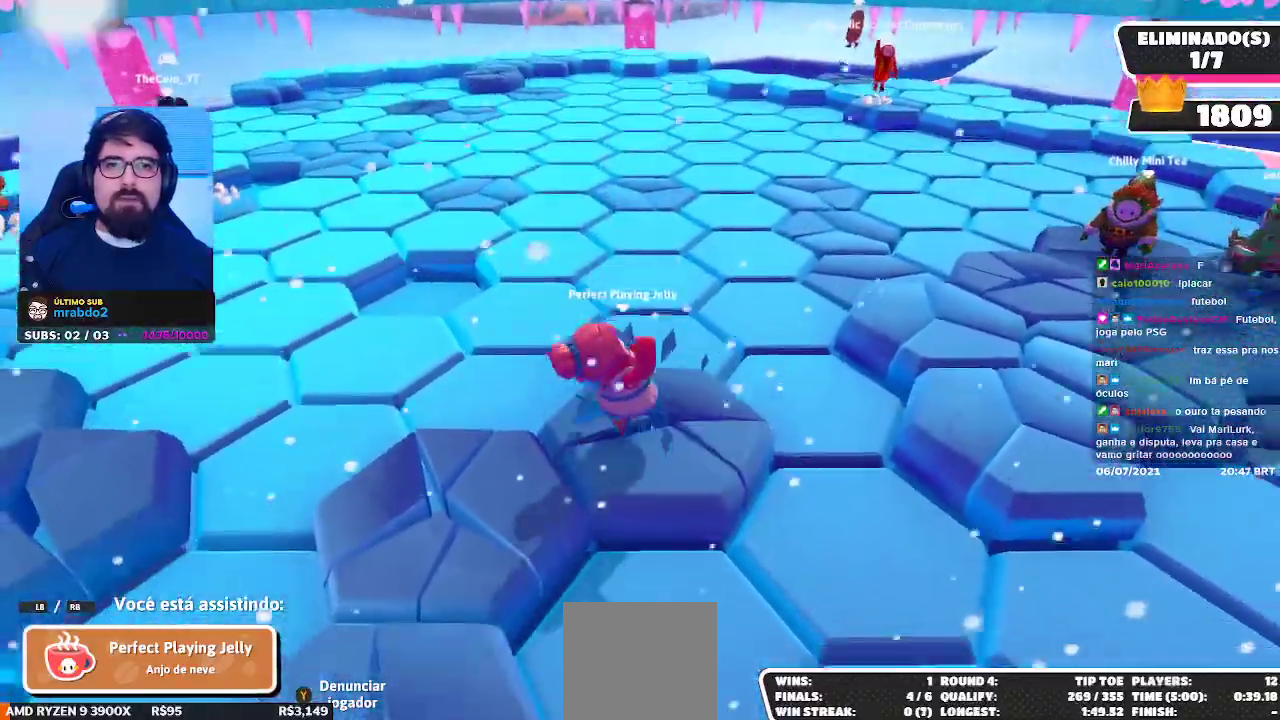
{"buttons": [], "left_stick": "center", "right_stick": "center", "events": []}
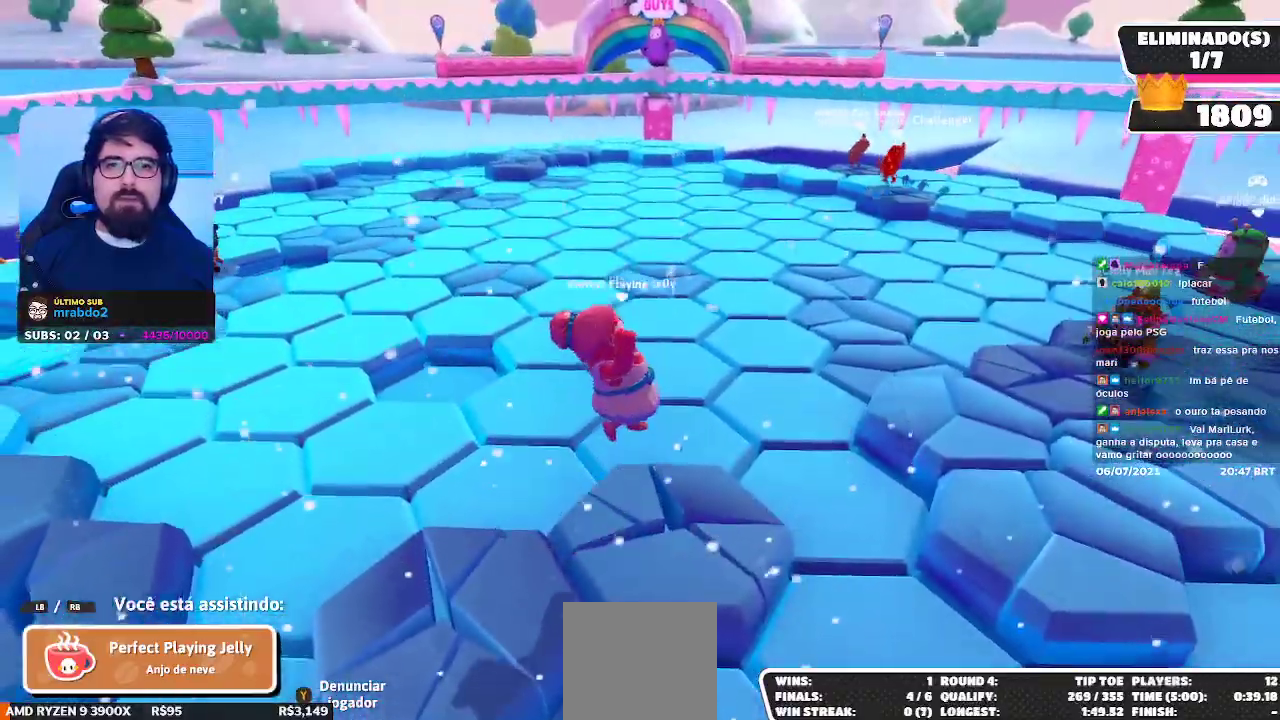
{"buttons": [], "left_stick": "center", "right_stick": "center", "events": [[250, "right_stick", "left"], [400, "right_stick", "center"]]}
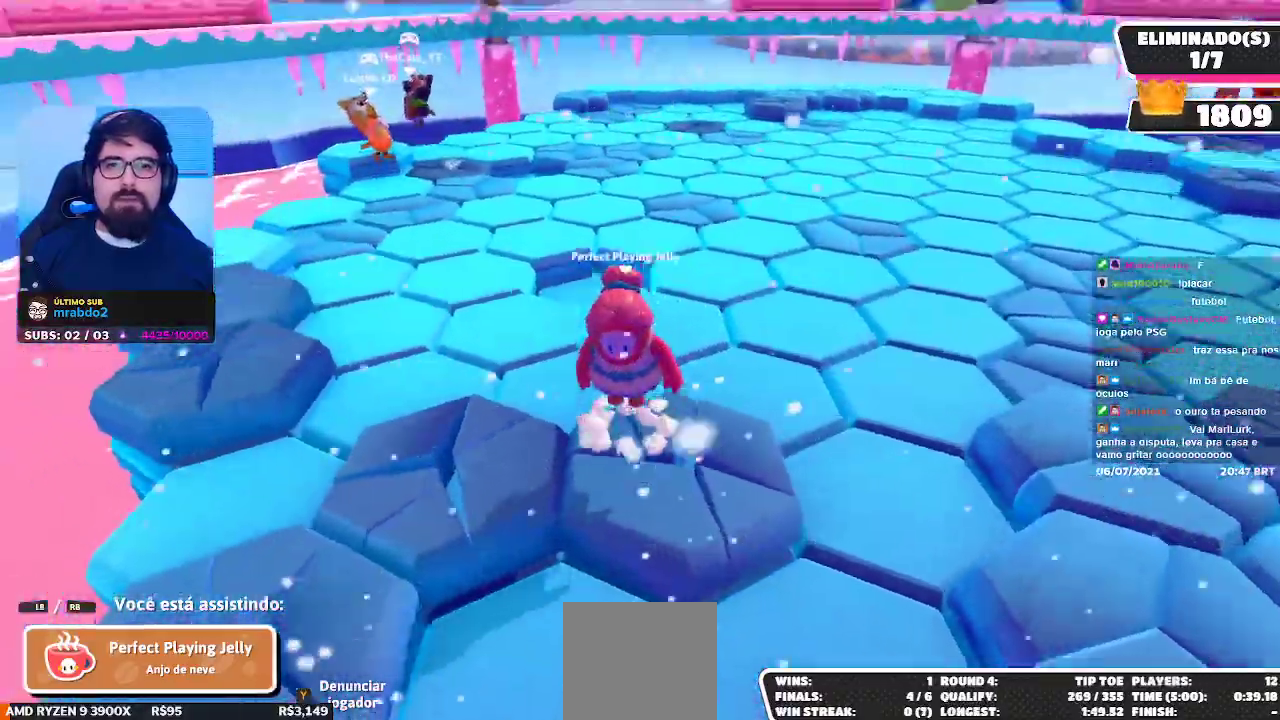
{"buttons": [], "left_stick": "center", "right_stick": "center", "events": []}
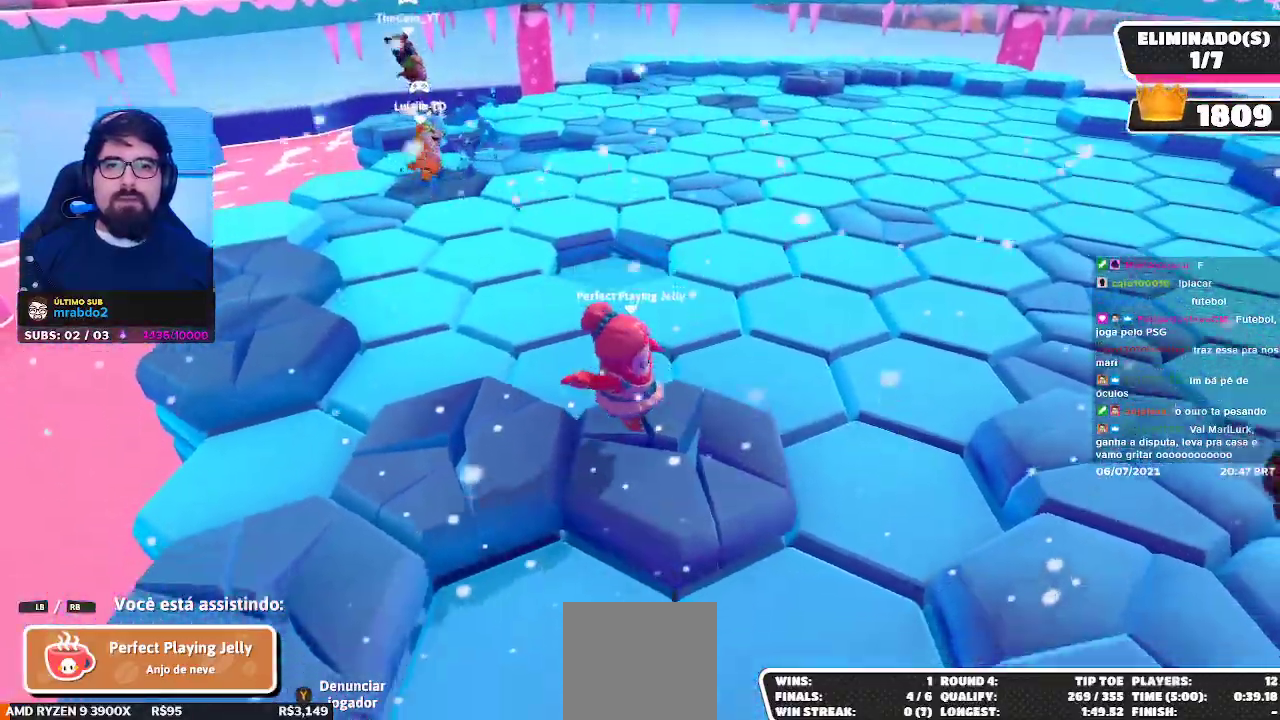
{"buttons": [], "left_stick": "center", "right_stick": "center", "events": [[17, "right_stick", "right"], [267, "right_stick", "center"]]}